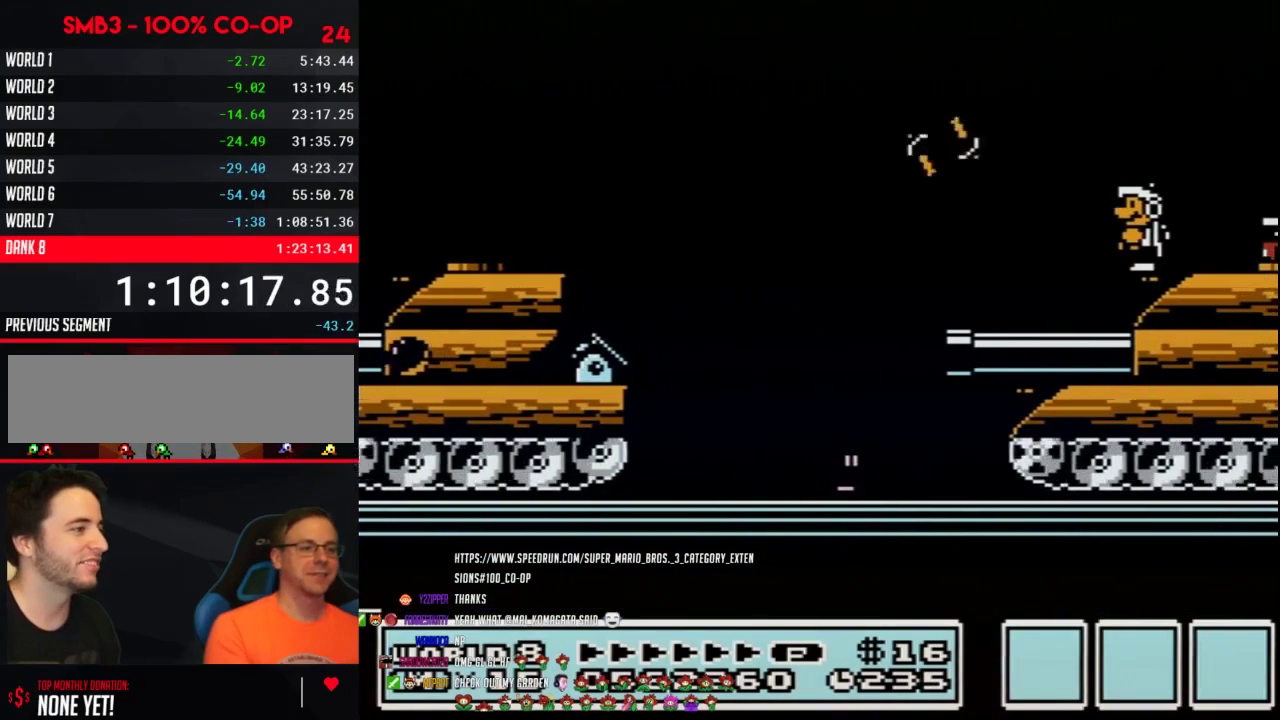
Gameplay with a controller (Nintendo layout); each line is a JSON object with the inputs held at the frame after it. "events" lists button and stick changes between this image and that frame as [ms after this image, input, new state], when the widget could be followed in between. Not read: L3 R3.
{"buttons": ["A", "B", "DPAD_RIGHT"], "events": [[200, "A", "down"], [233, "DPAD_RIGHT", "down"]]}
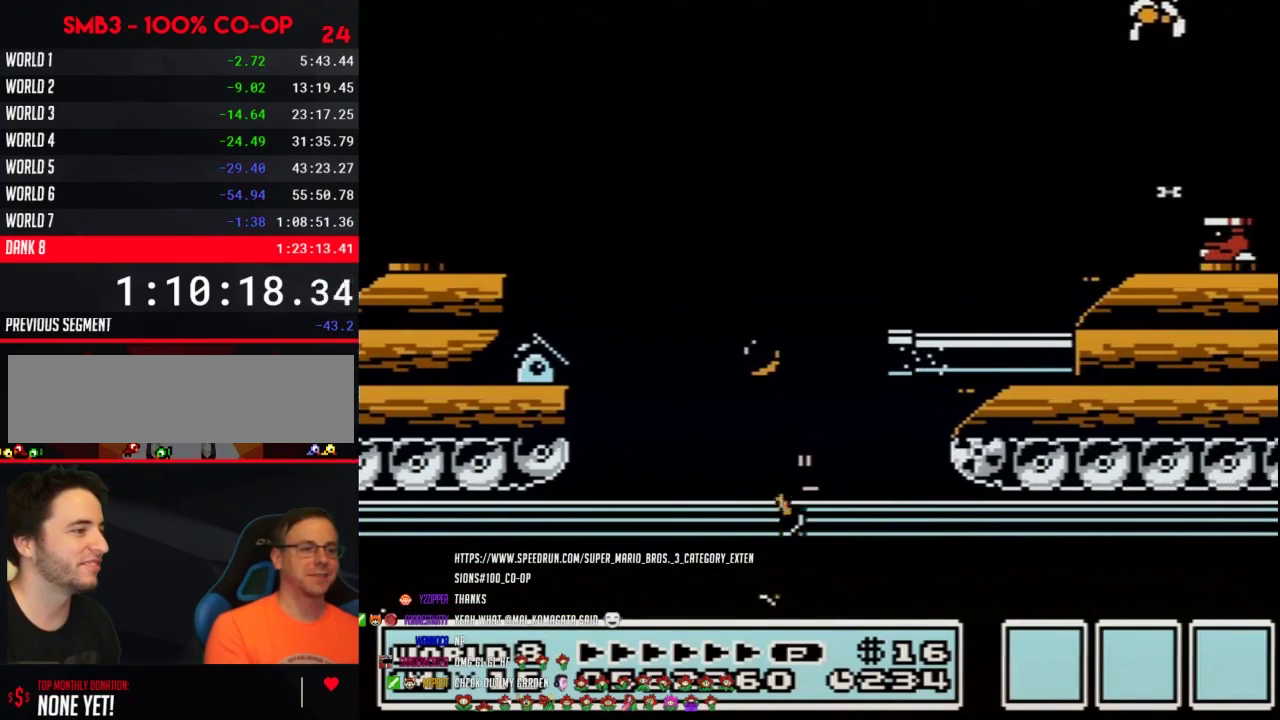
{"buttons": ["A", "B", "DPAD_RIGHT"], "events": [[150, "A", "up"], [150, "DPAD_RIGHT", "up"], [200, "DPAD_LEFT", "down"], [450, "DPAD_LEFT", "up"], [483, "A", "down"], [483, "DPAD_RIGHT", "down"]]}
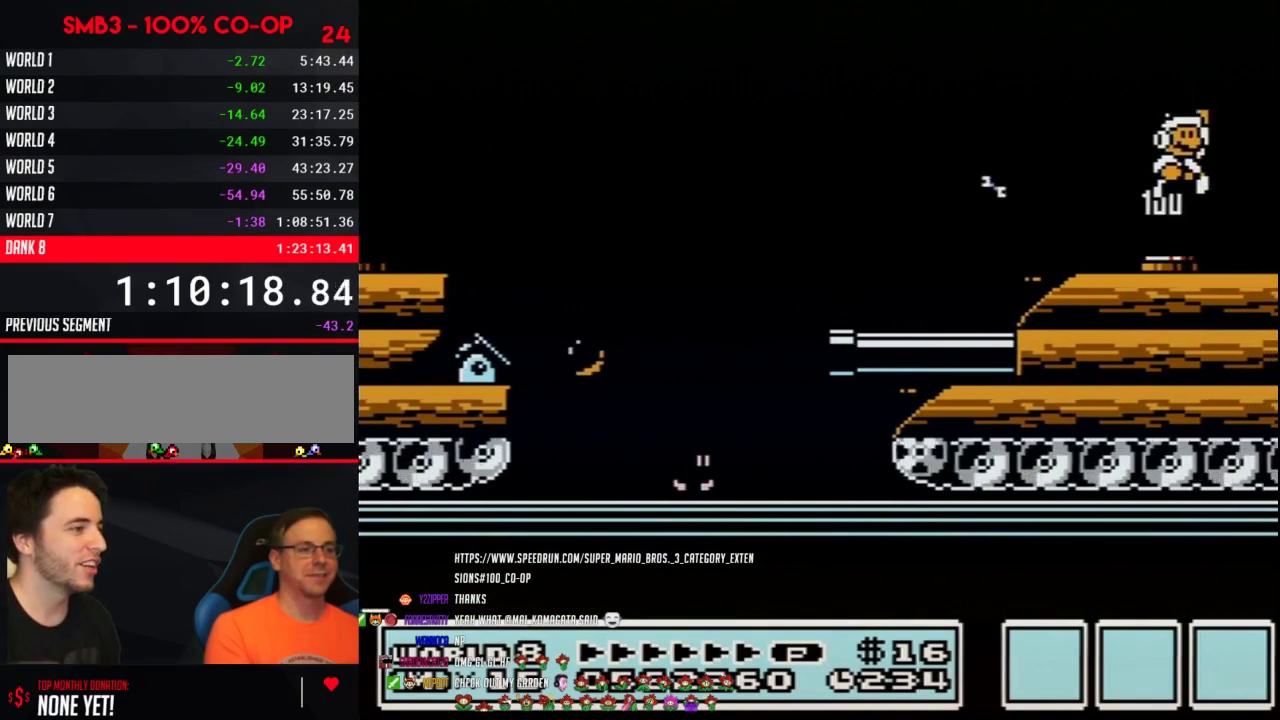
{"buttons": ["DPAD_RIGHT"], "events": [[183, "A", "up"], [300, "B", "up"]]}
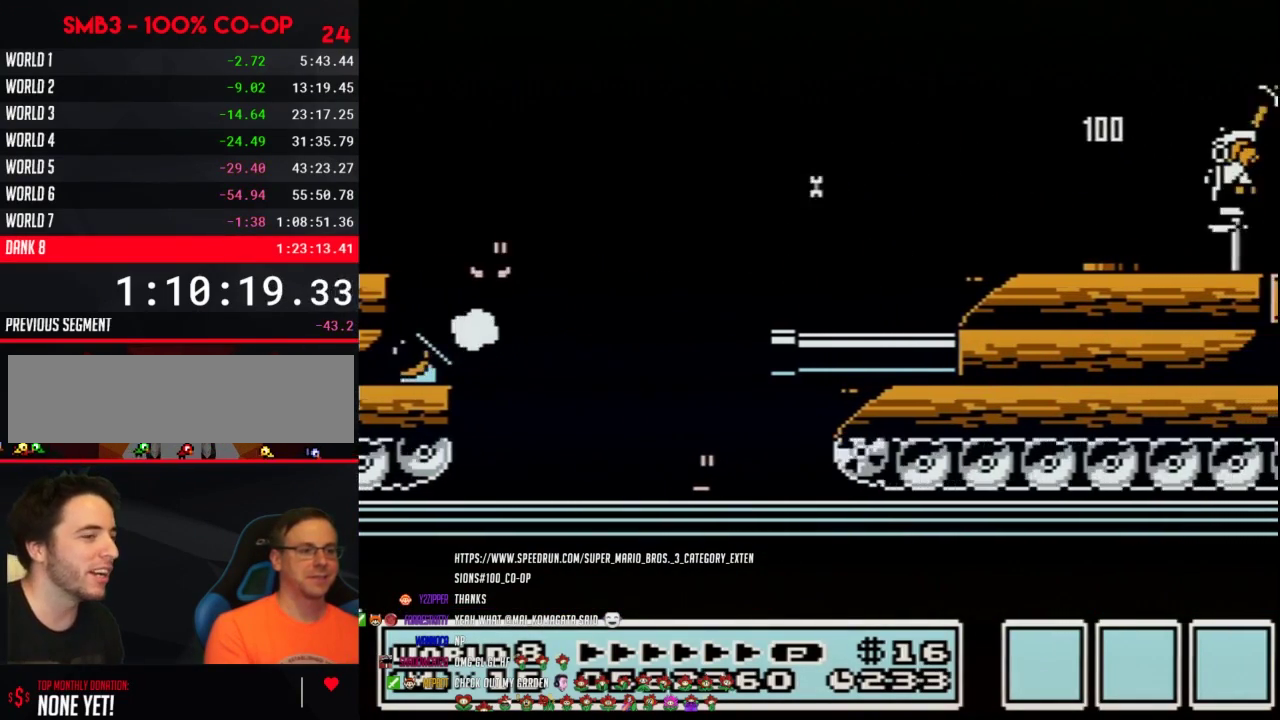
{"buttons": ["DPAD_RIGHT"], "events": [[50, "B", "down"], [300, "B", "up"]]}
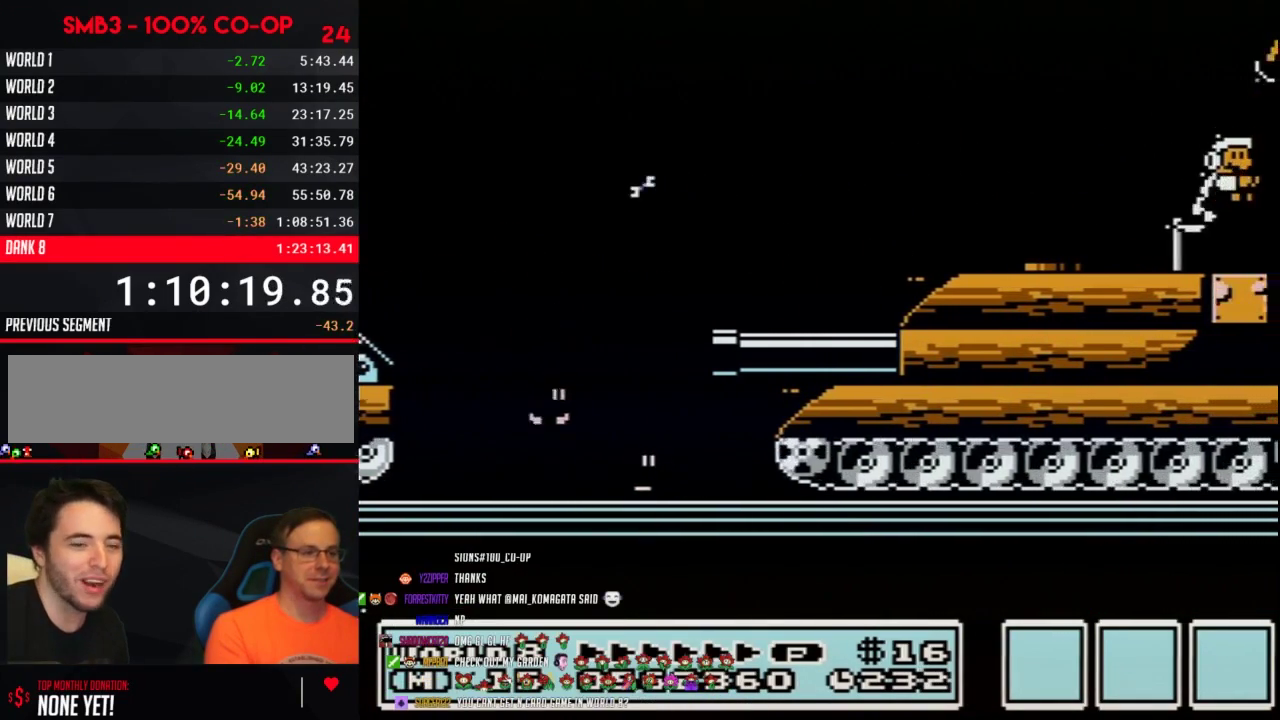
{"buttons": ["B", "DPAD_RIGHT"], "events": [[450, "B", "down"]]}
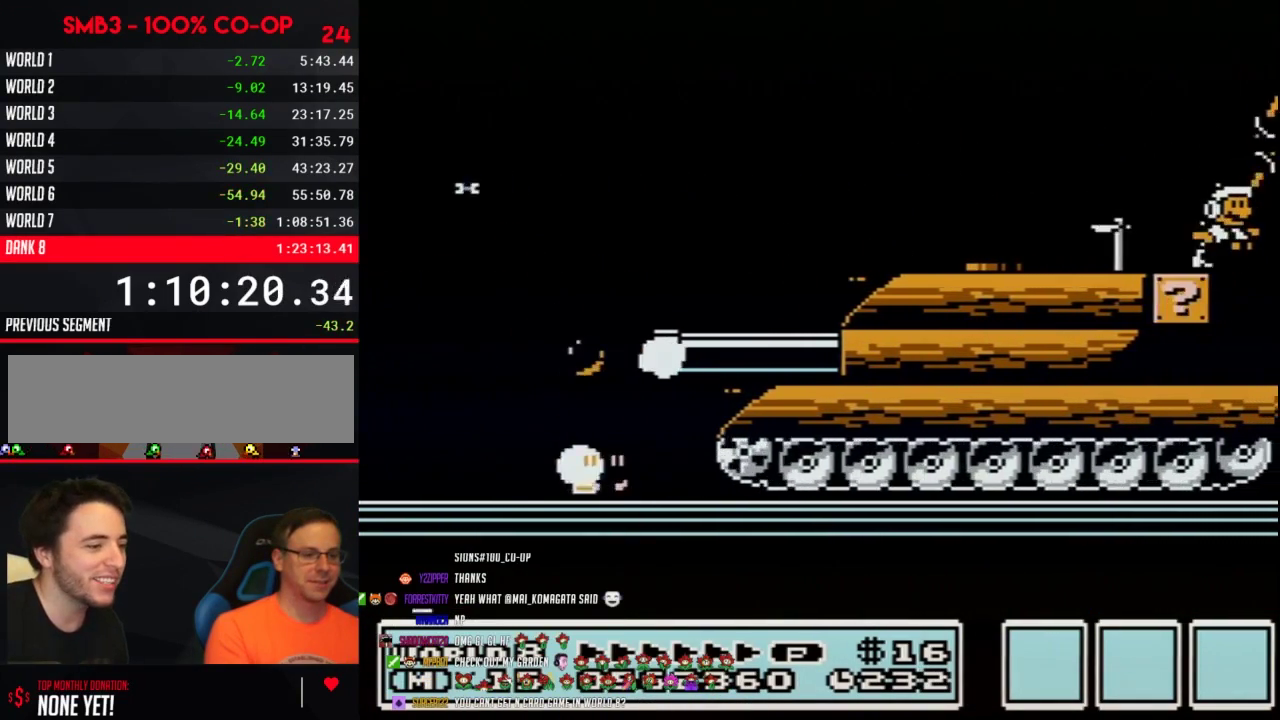
{"buttons": ["B", "DPAD_RIGHT"], "events": [[83, "B", "up"], [333, "B", "down"]]}
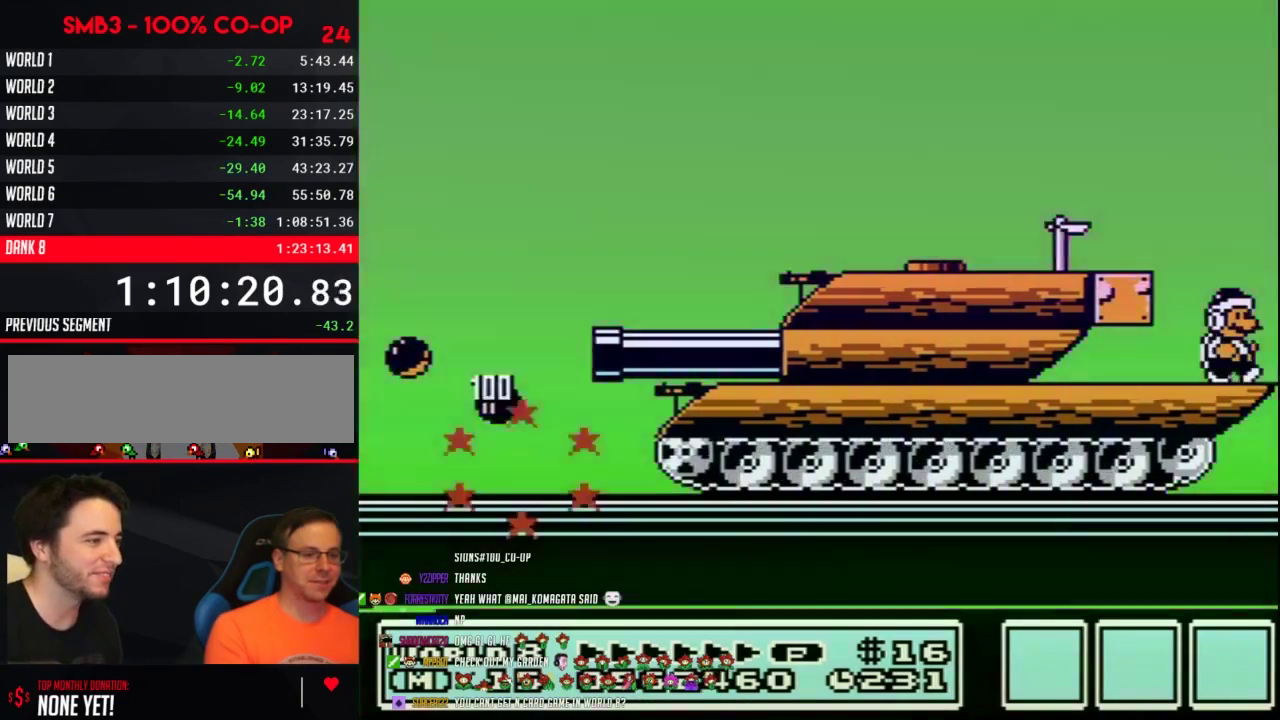
{"buttons": ["A", "B"], "events": [[267, "A", "down"], [300, "DPAD_DOWN", "down"], [300, "DPAD_RIGHT", "up"], [400, "DPAD_DOWN", "up"]]}
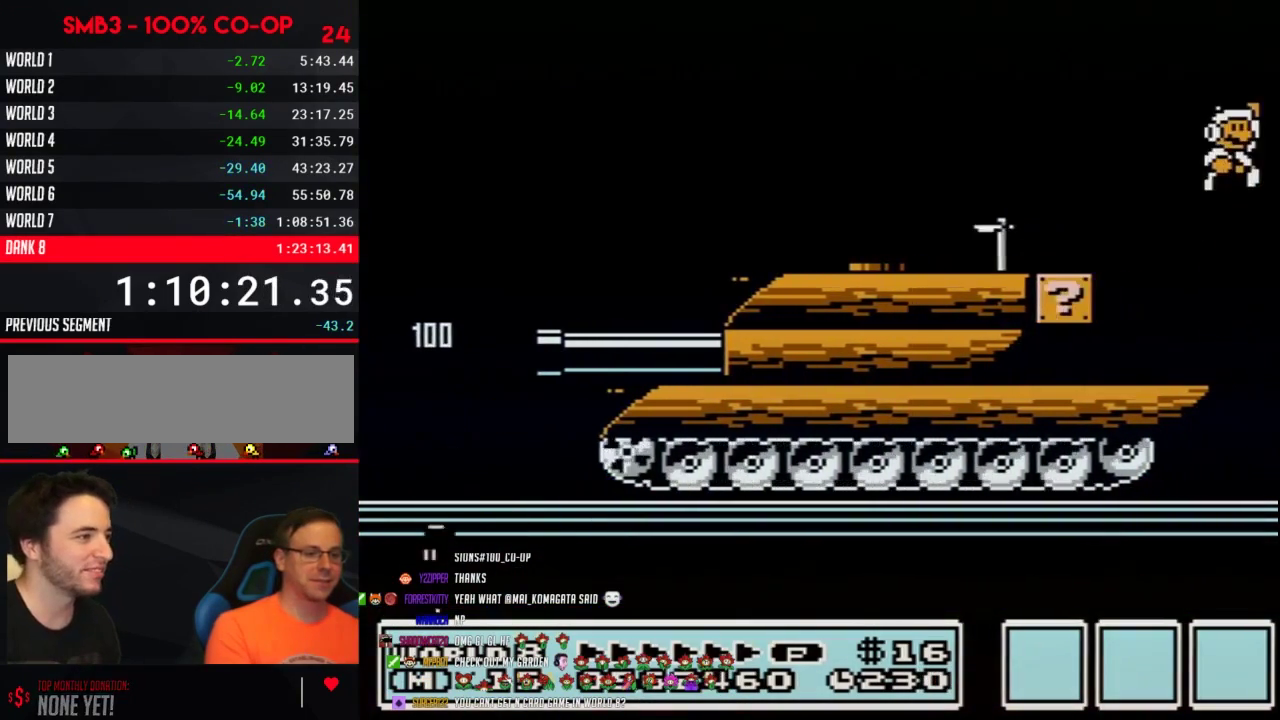
{"buttons": ["B", "DPAD_LEFT"], "events": [[183, "DPAD_LEFT", "down"], [233, "A", "up"]]}
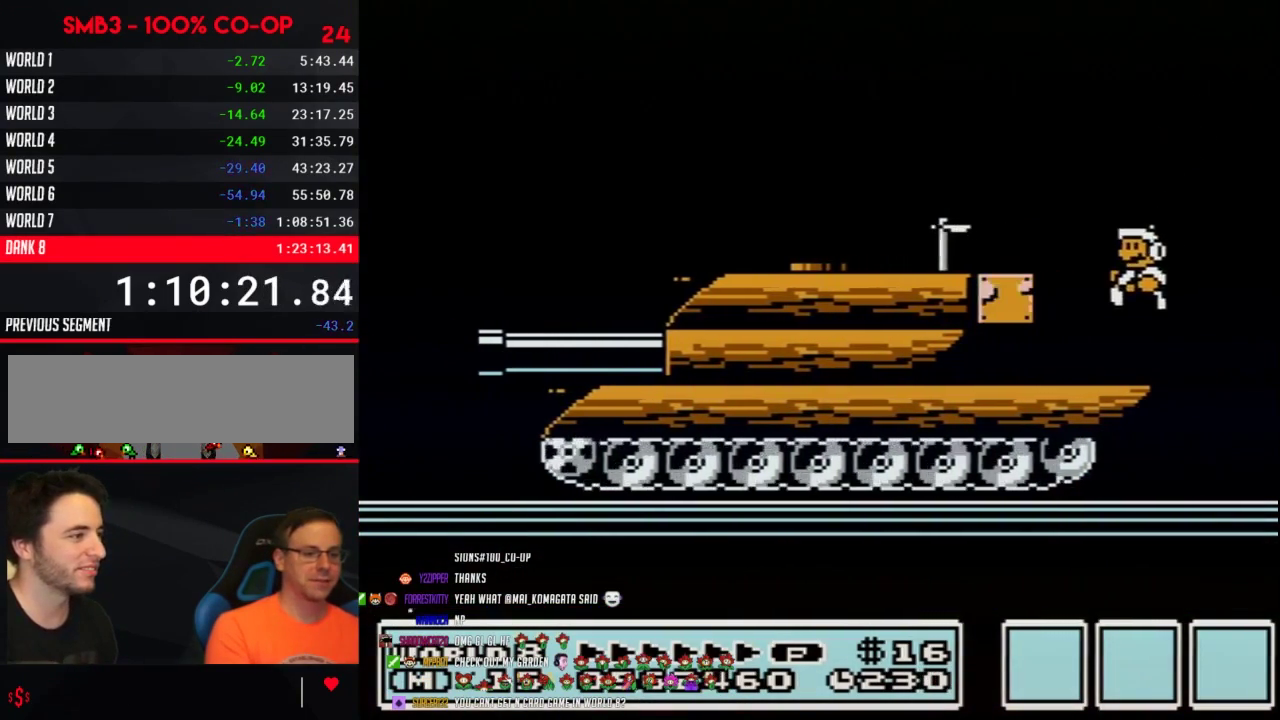
{"buttons": ["B", "DPAD_DOWN"], "events": [[233, "DPAD_DOWN", "down"], [267, "DPAD_LEFT", "up"]]}
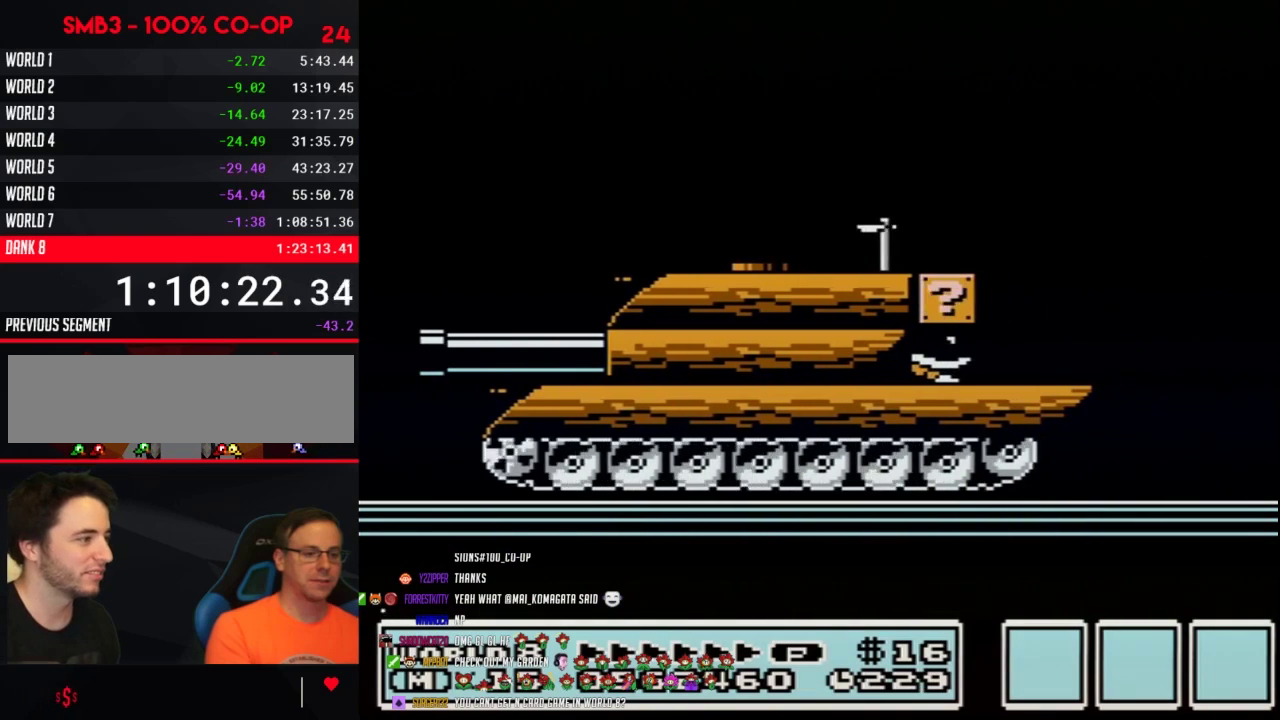
{"buttons": ["B"], "events": [[300, "DPAD_DOWN", "up"], [400, "DPAD_DOWN", "down"], [450, "DPAD_DOWN", "up"]]}
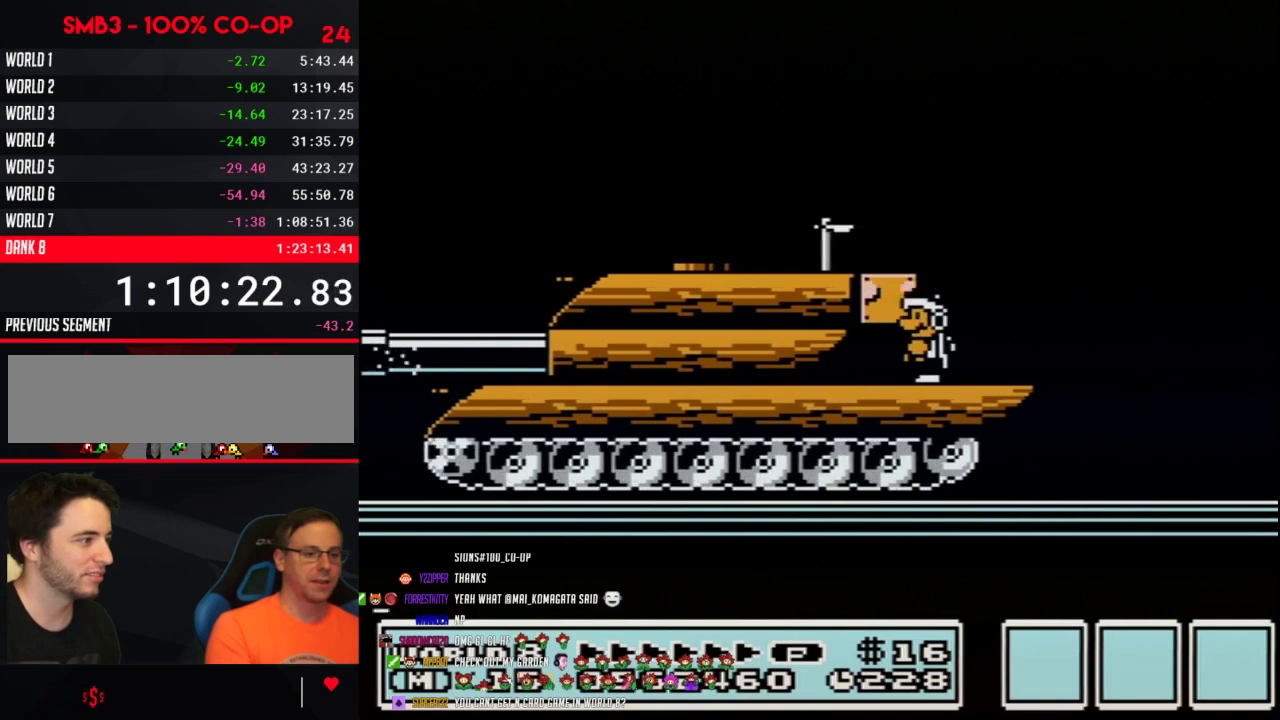
{"buttons": ["B"], "events": [[17, "DPAD_DOWN", "down"], [83, "DPAD_DOWN", "up"], [183, "DPAD_DOWN", "down"], [233, "DPAD_DOWN", "up"]]}
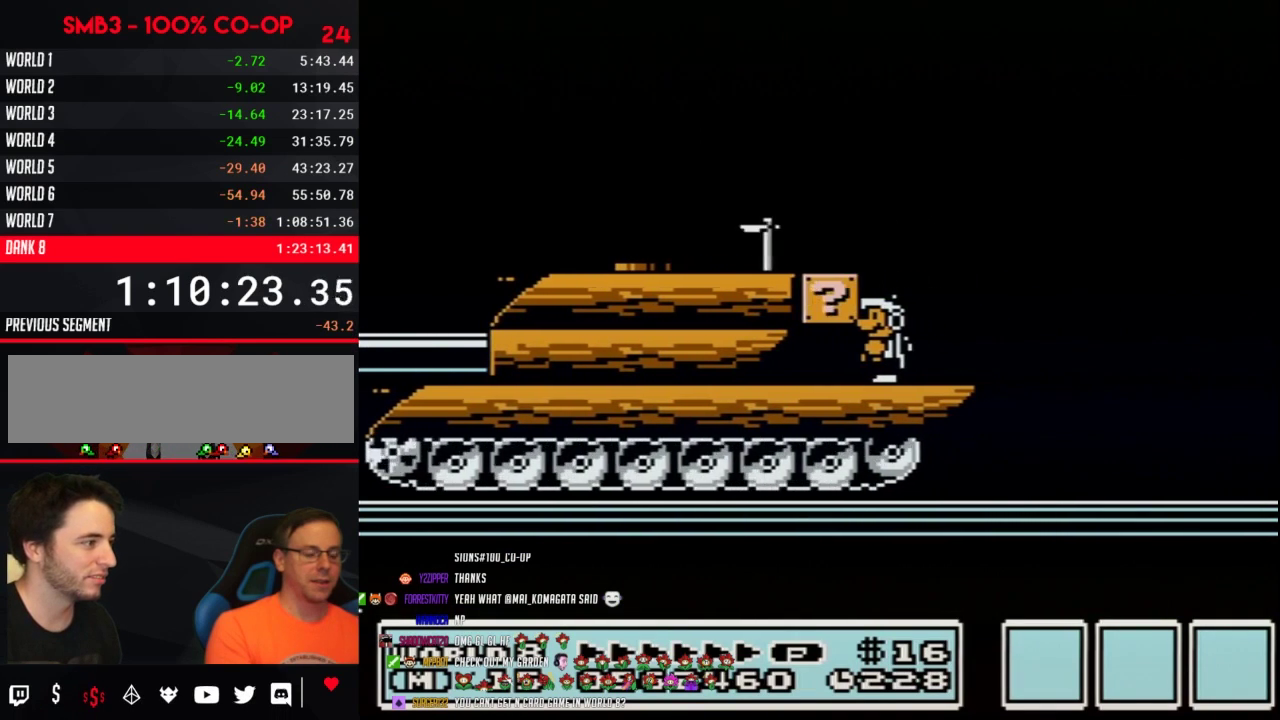
{"buttons": ["B", "DPAD_RIGHT"], "events": [[367, "DPAD_RIGHT", "down"]]}
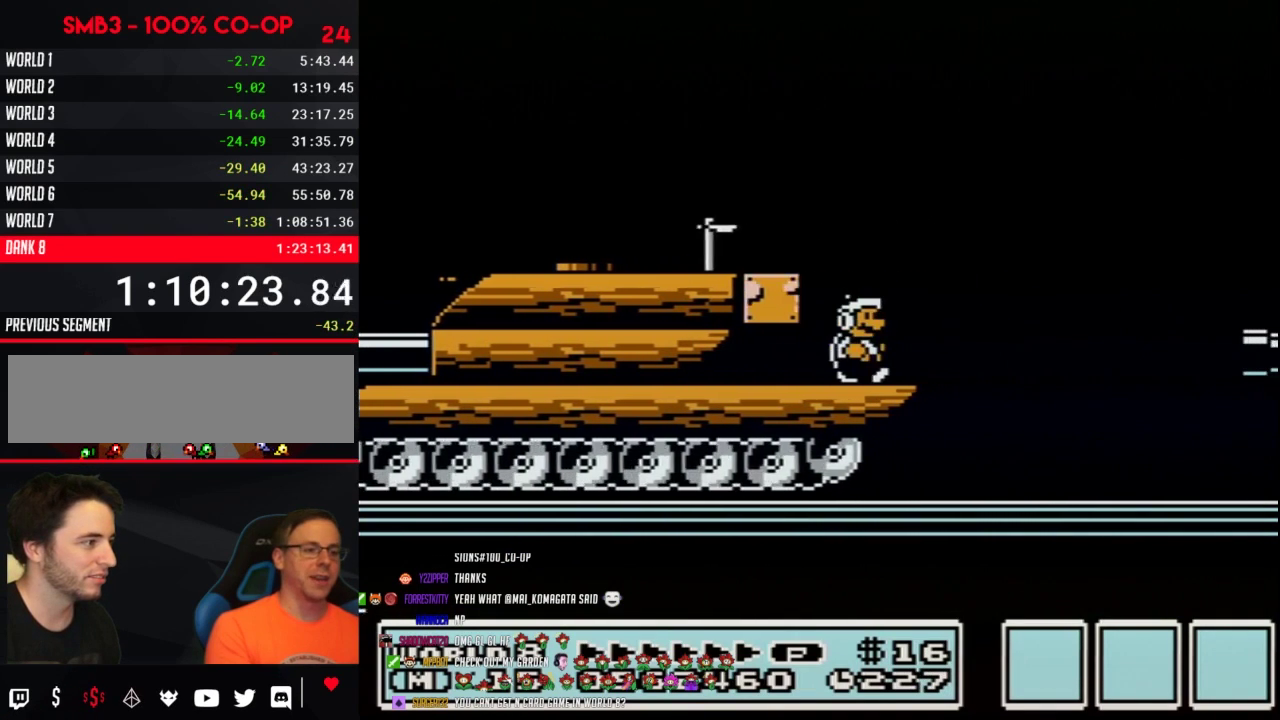
{"buttons": ["A", "B", "DPAD_RIGHT"], "events": [[183, "A", "down"]]}
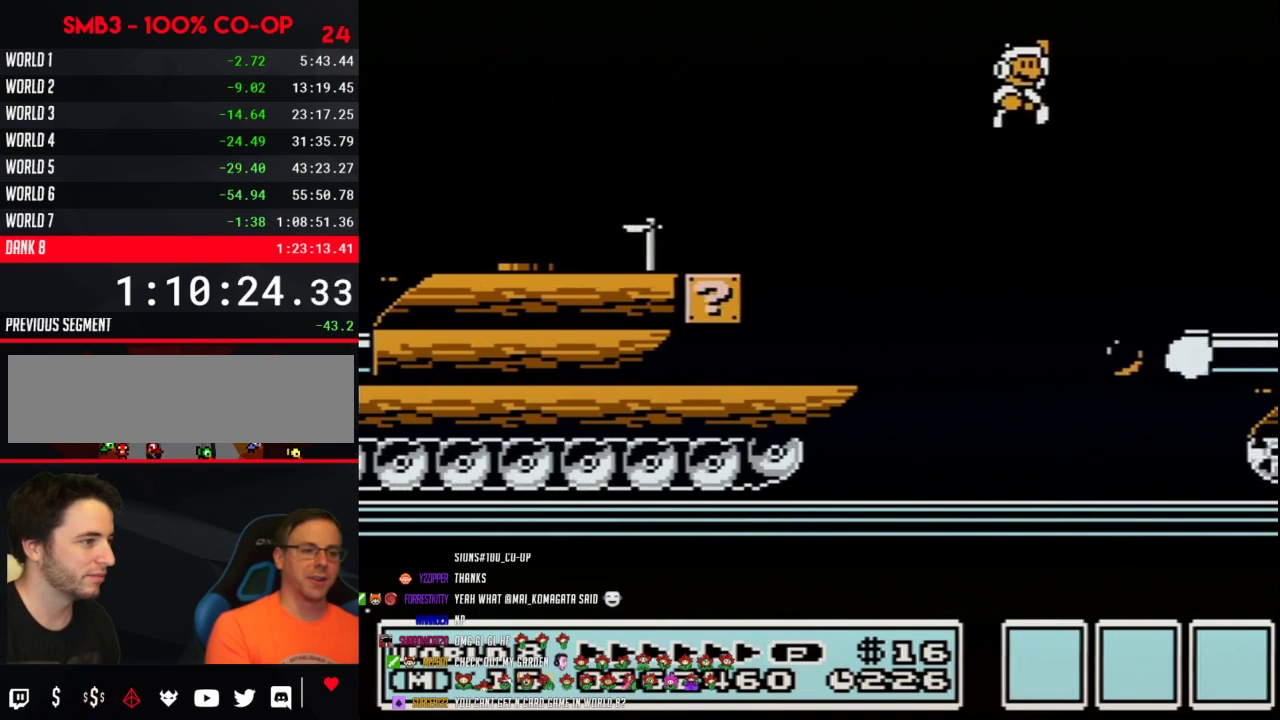
{"buttons": ["B"], "events": [[83, "A", "up"], [117, "B", "up"], [233, "B", "down"], [267, "DPAD_RIGHT", "up"], [300, "B", "up"], [367, "B", "down"]]}
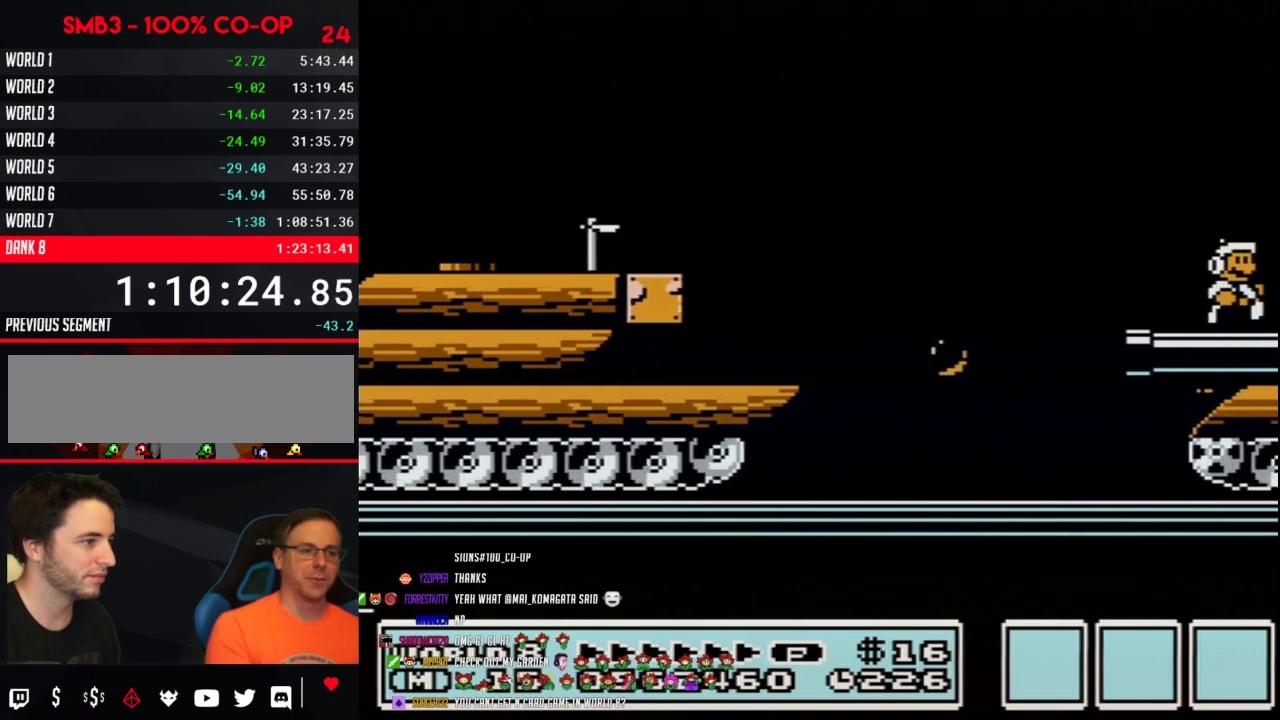
{"buttons": ["DPAD_RIGHT"], "events": [[83, "DPAD_RIGHT", "down"], [300, "A", "down"], [433, "A", "up"], [483, "B", "up"]]}
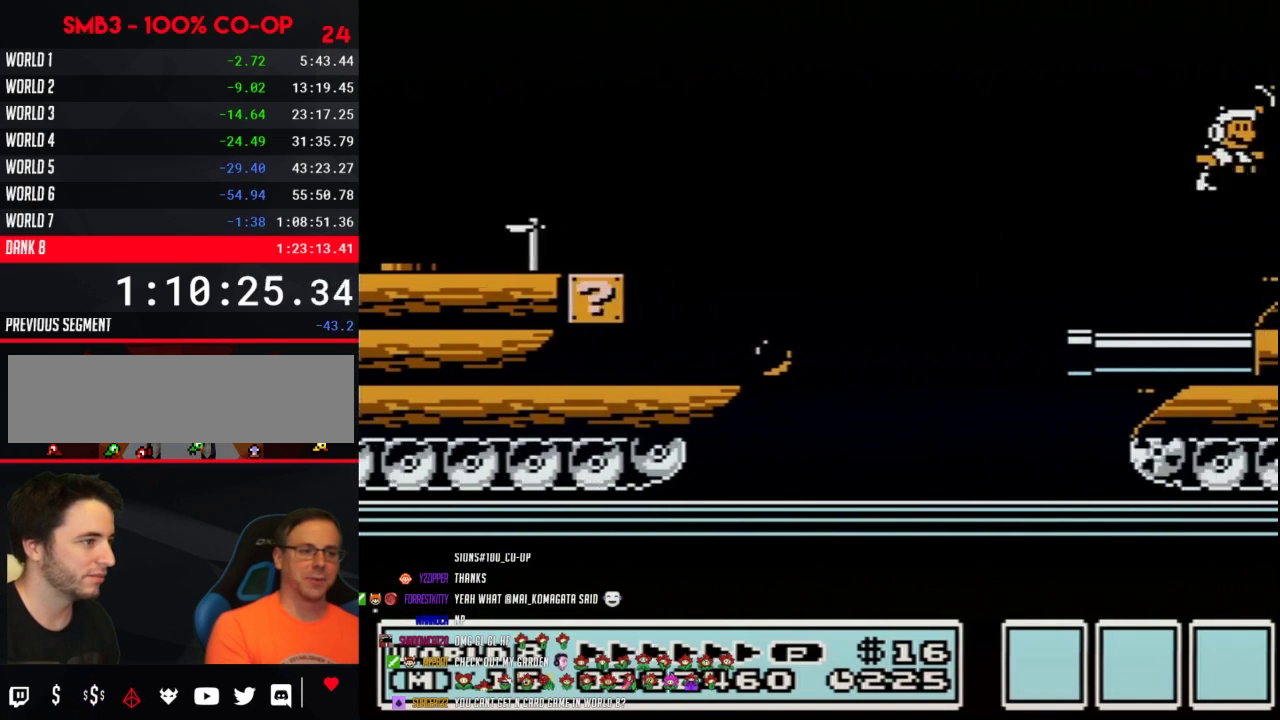
{"buttons": ["B", "DPAD_LEFT"], "events": [[83, "B", "down"], [150, "B", "up"], [267, "B", "down"], [300, "DPAD_RIGHT", "up"], [400, "DPAD_LEFT", "down"]]}
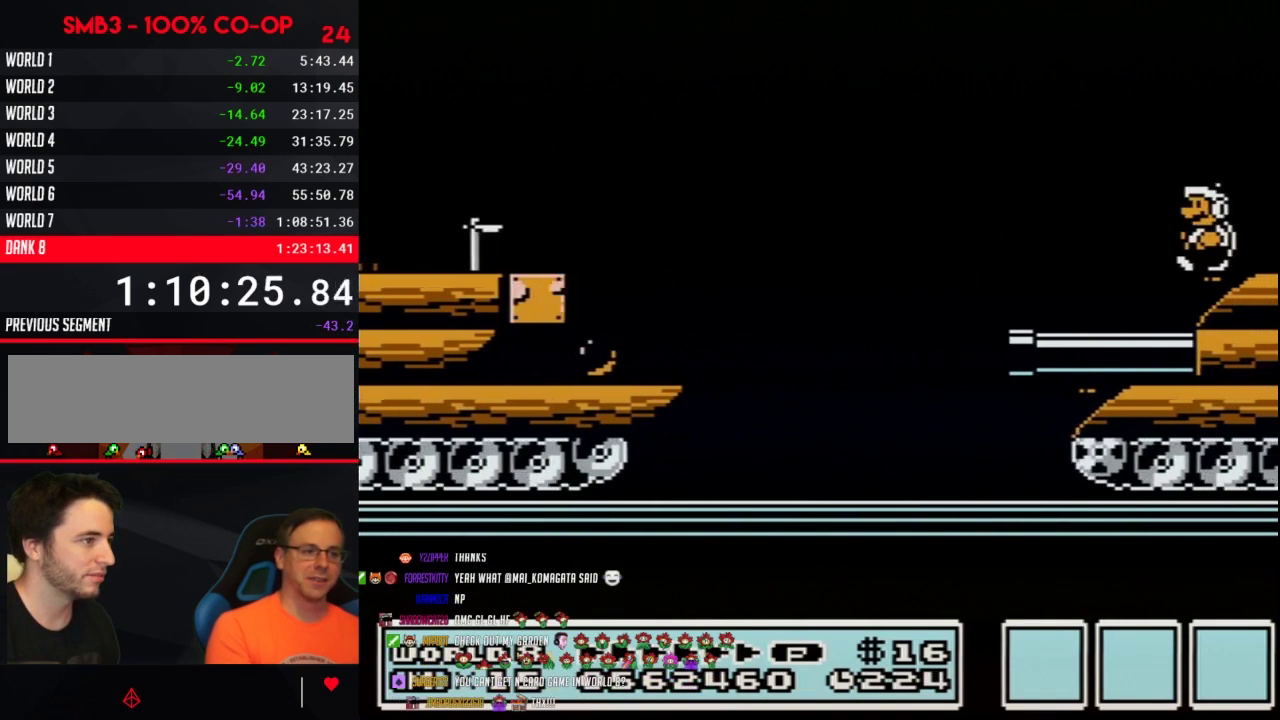
{"buttons": ["B"], "events": [[83, "DPAD_LEFT", "up"], [150, "DPAD_RIGHT", "down"], [233, "DPAD_RIGHT", "up"]]}
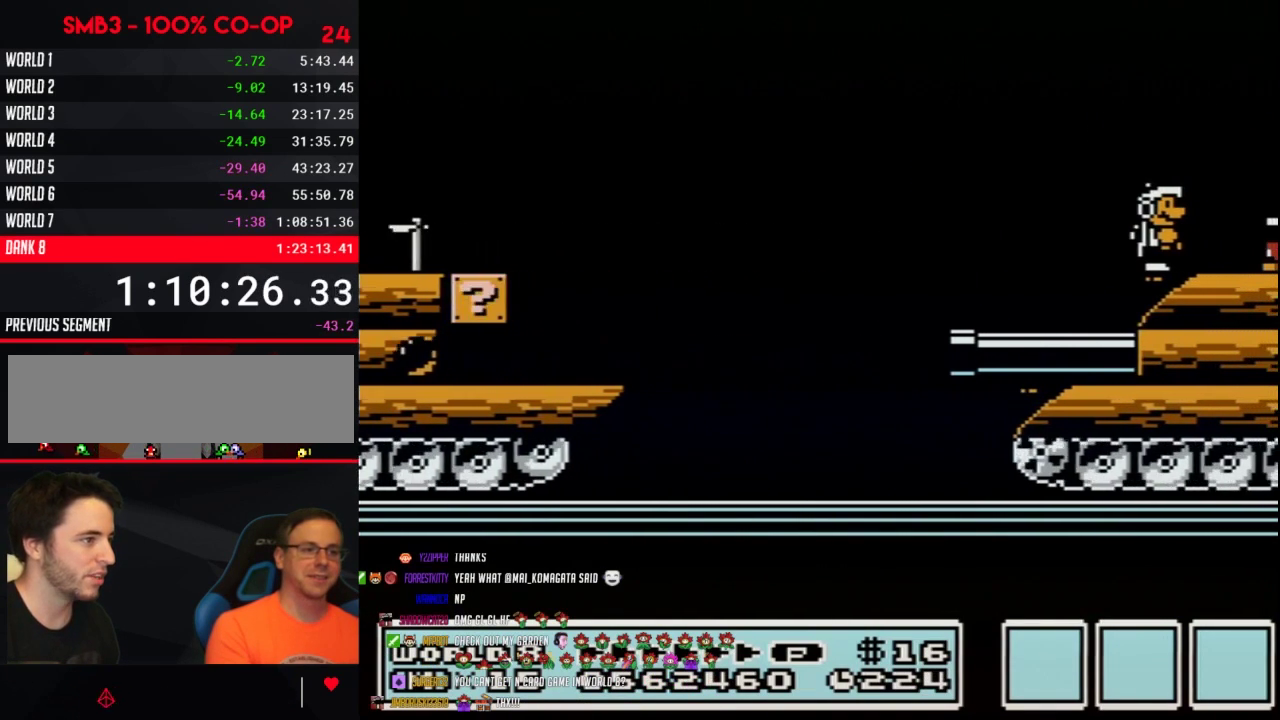
{"buttons": ["B", "DPAD_RIGHT"], "events": [[150, "A", "down"], [183, "DPAD_RIGHT", "down"], [483, "A", "up"]]}
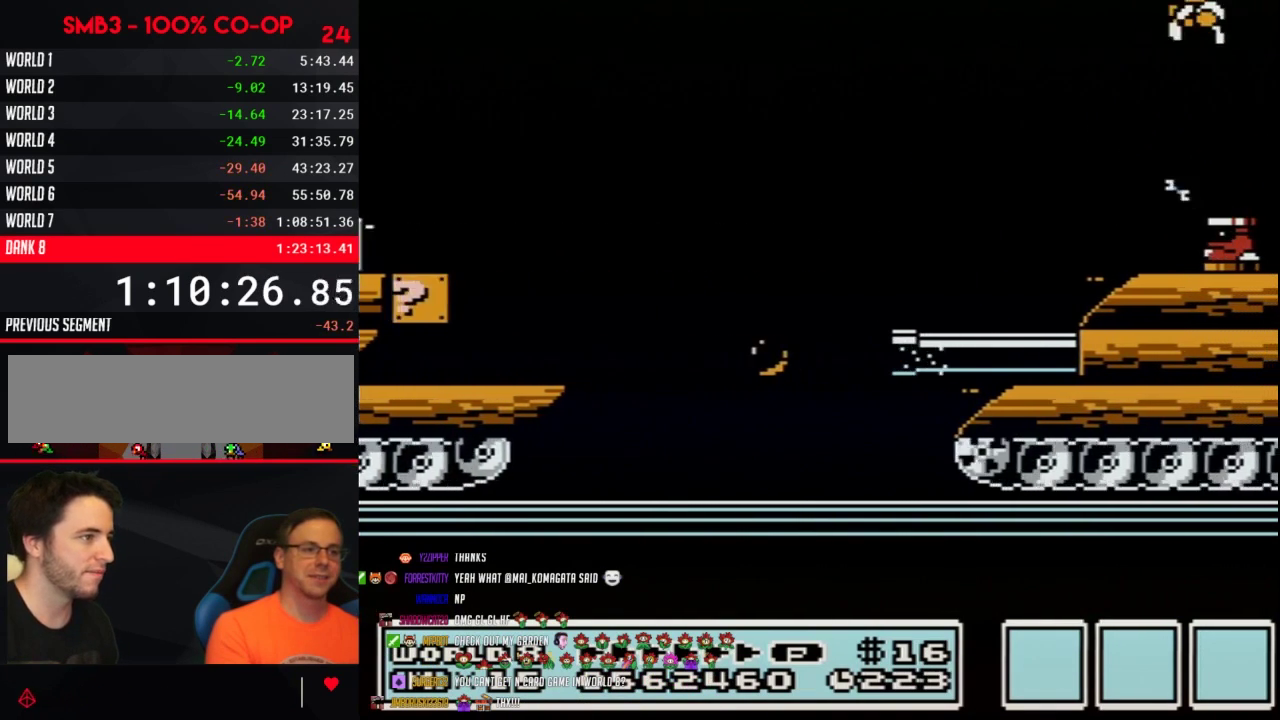
{"buttons": ["A", "B", "DPAD_RIGHT"], "events": [[50, "DPAD_RIGHT", "up"], [117, "DPAD_LEFT", "down"], [300, "A", "down"], [300, "DPAD_LEFT", "up"], [333, "DPAD_RIGHT", "down"]]}
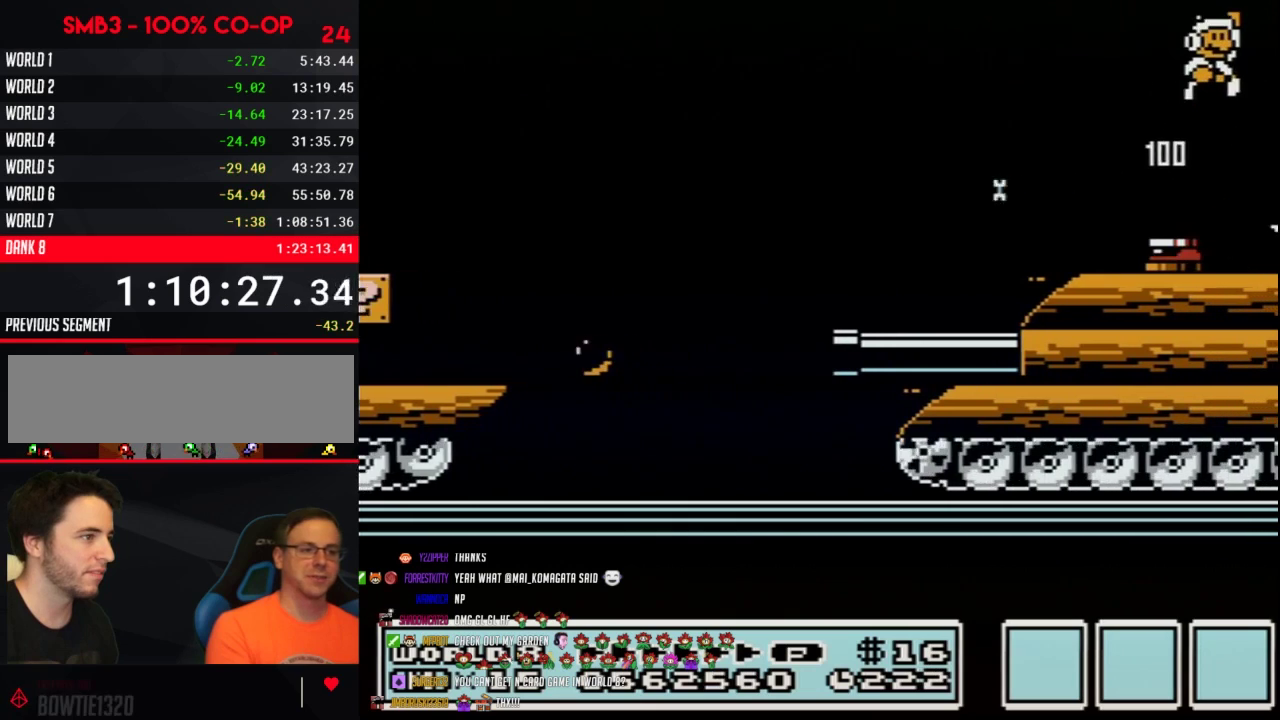
{"buttons": ["B", "DPAD_RIGHT"], "events": [[117, "A", "up"], [150, "B", "up"], [233, "B", "down"], [300, "B", "up"], [433, "B", "down"]]}
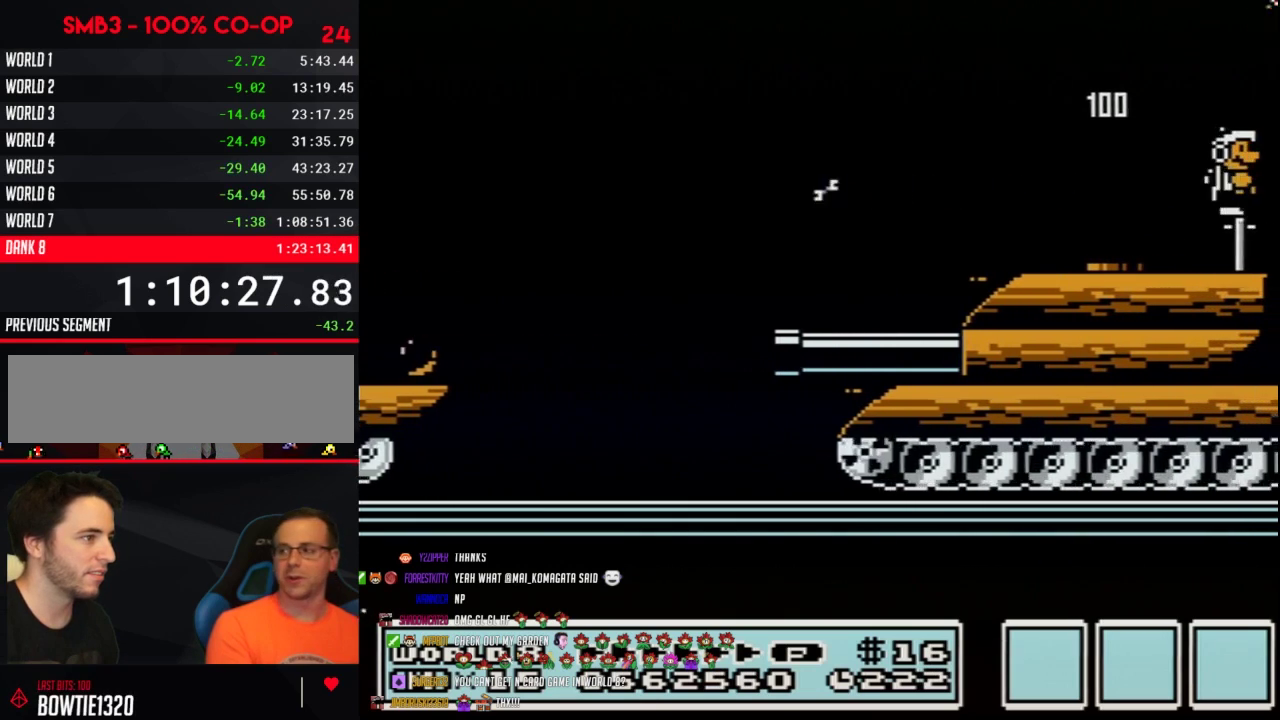
{"buttons": ["B", "DPAD_RIGHT"], "events": [[183, "A", "down"], [433, "A", "up"]]}
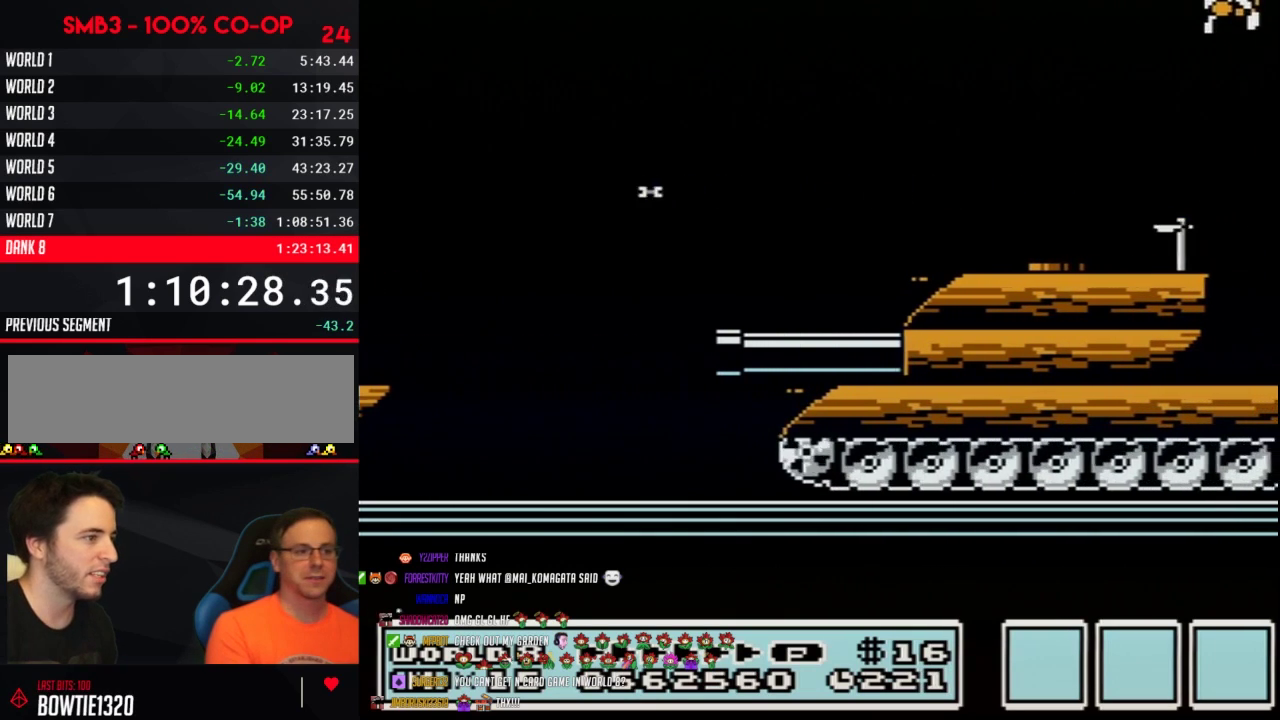
{"buttons": ["DPAD_RIGHT"], "events": [[17, "B", "up"], [267, "B", "down"], [450, "B", "up"]]}
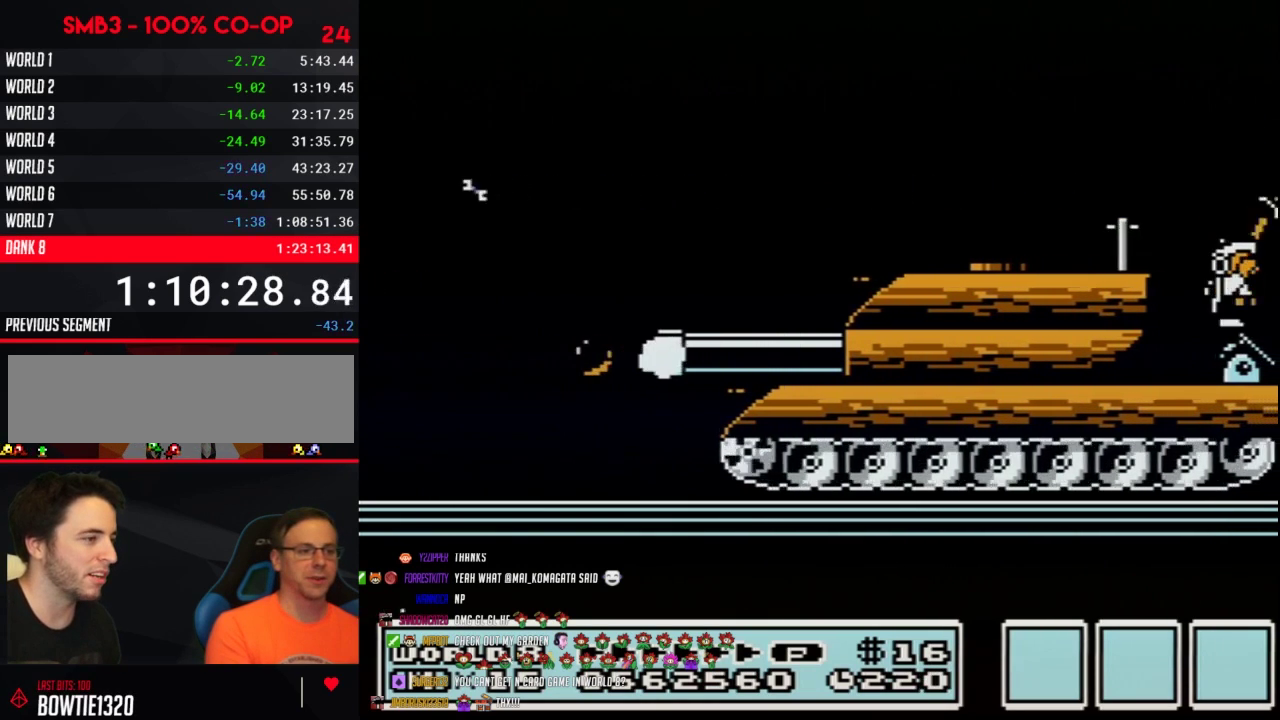
{"buttons": ["B", "DPAD_RIGHT"], "events": [[50, "B", "down"]]}
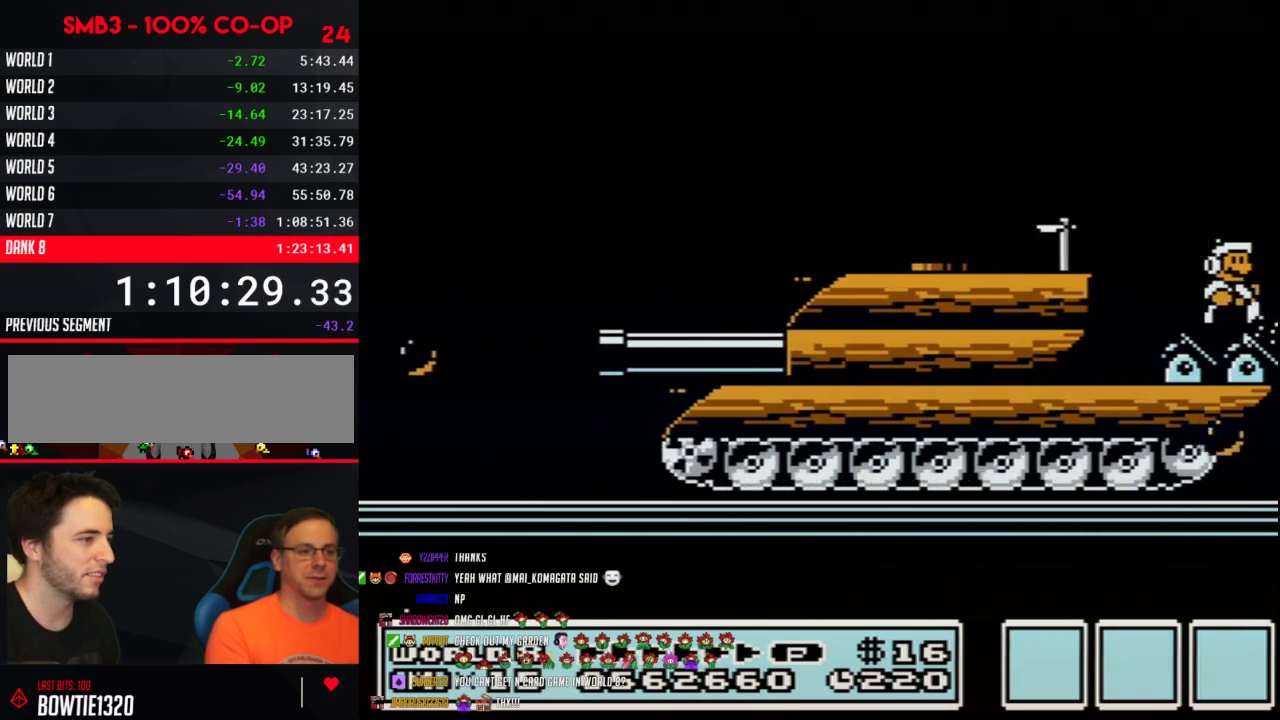
{"buttons": ["B", "DPAD_LEFT"], "events": [[400, "DPAD_LEFT", "down"], [400, "DPAD_RIGHT", "up"]]}
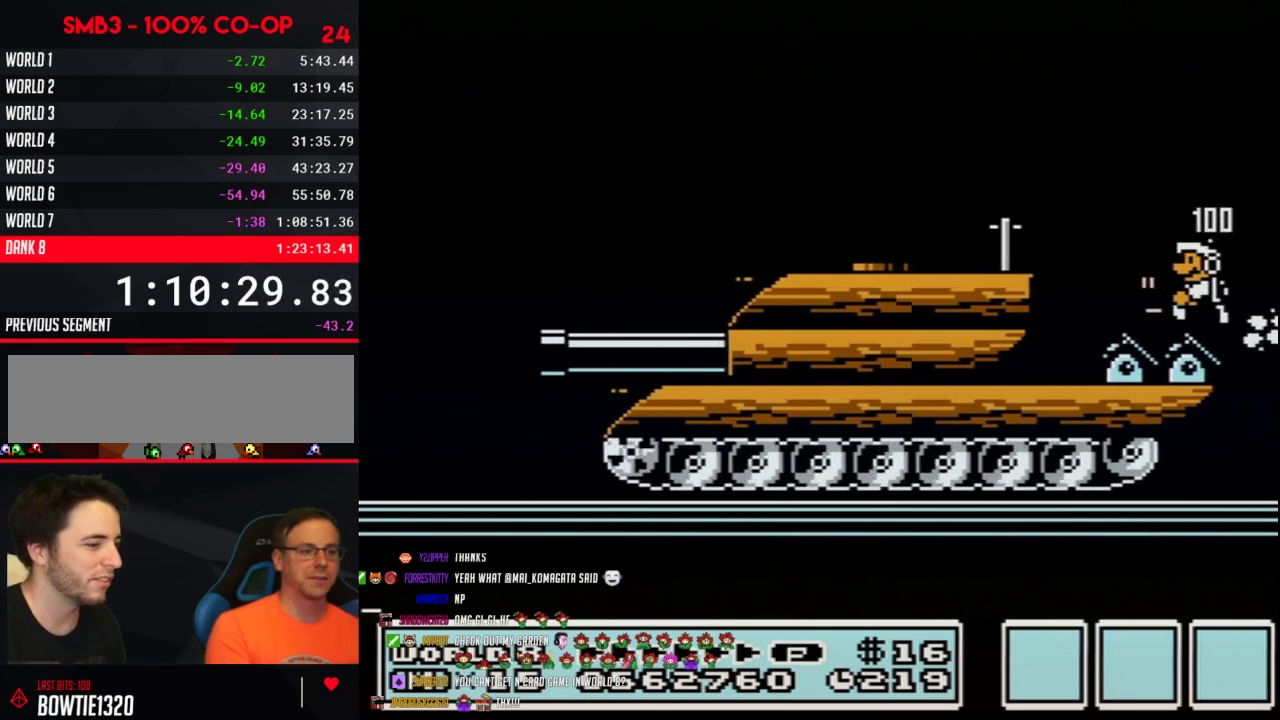
{"buttons": ["A", "B", "DPAD_LEFT"], "events": [[200, "A", "down"]]}
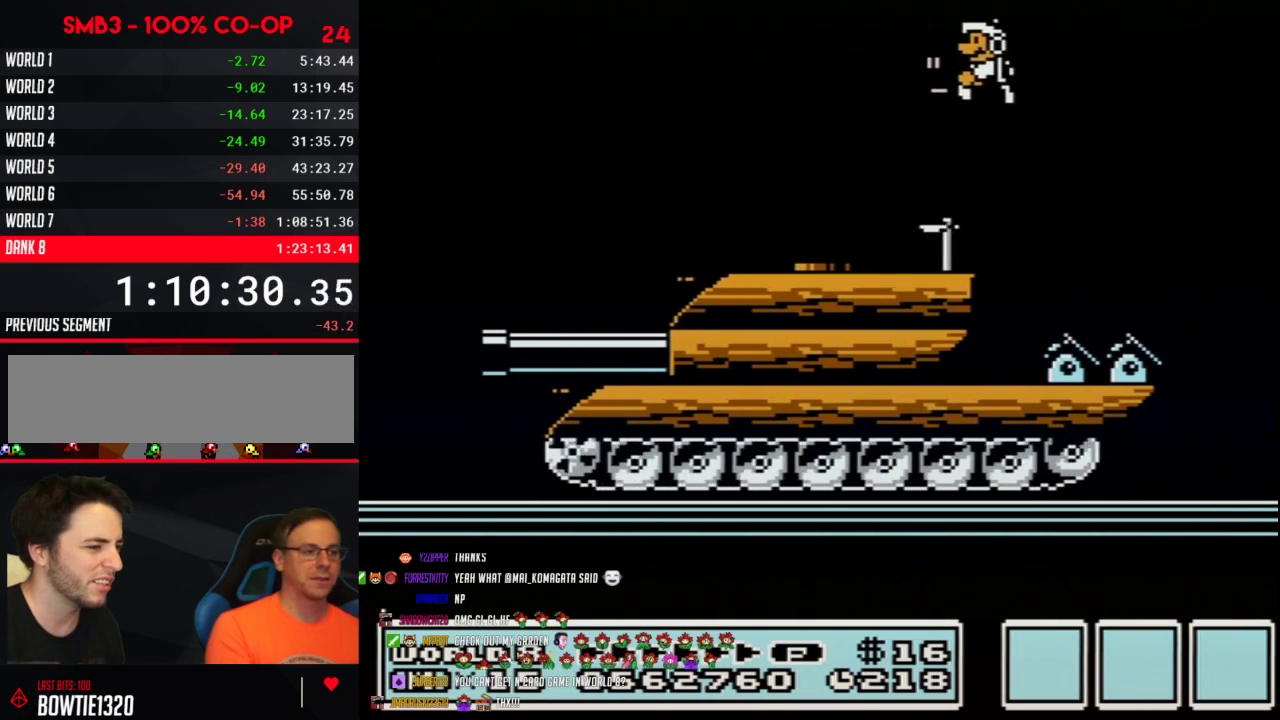
{"buttons": ["B"], "events": [[117, "A", "up"], [150, "B", "up"], [200, "B", "down"], [300, "B", "up"], [367, "B", "down"], [450, "DPAD_LEFT", "up"]]}
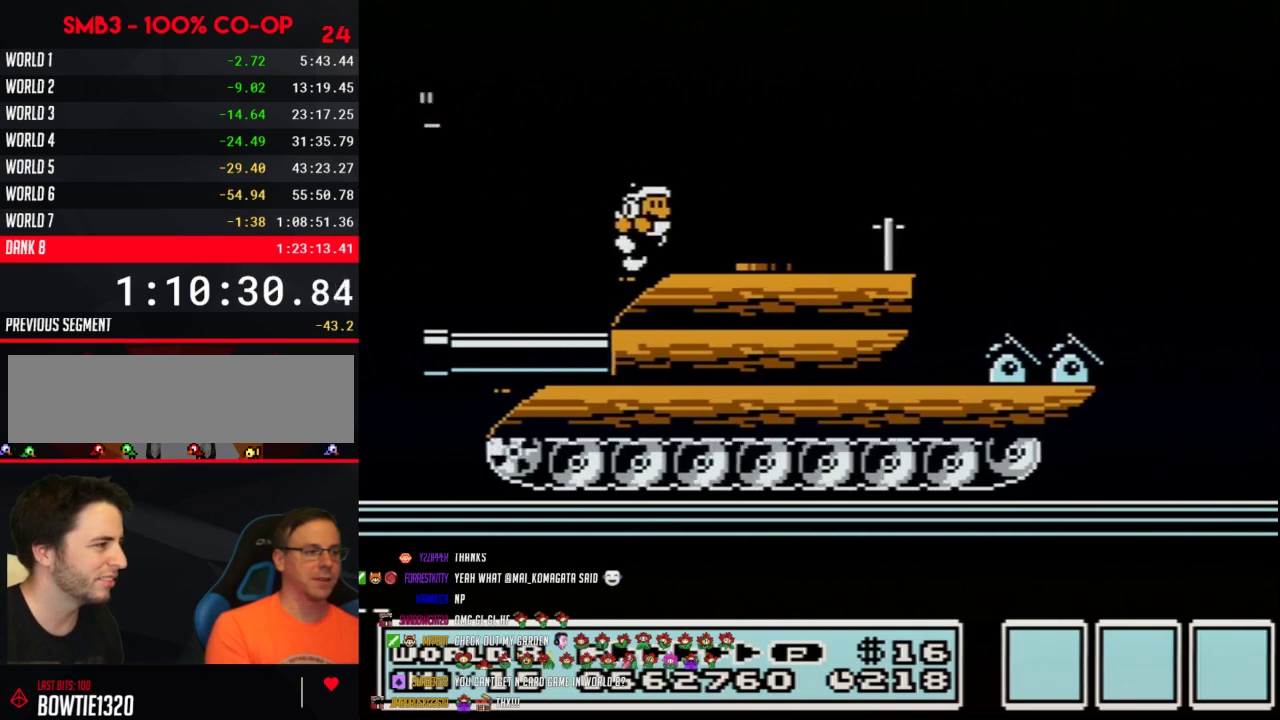
{"buttons": ["B", "DPAD_LEFT"], "events": [[83, "DPAD_RIGHT", "down"], [267, "DPAD_RIGHT", "up"], [333, "DPAD_LEFT", "down"]]}
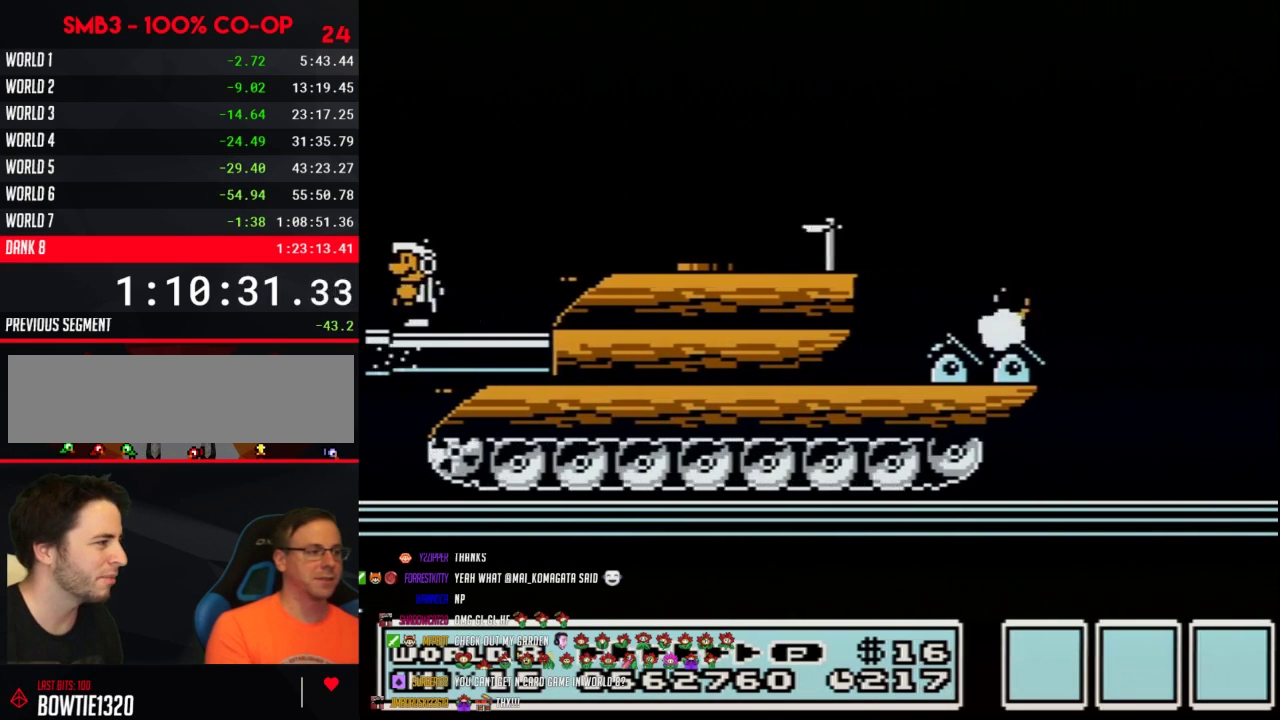
{"buttons": ["B", "DPAD_LEFT"], "events": []}
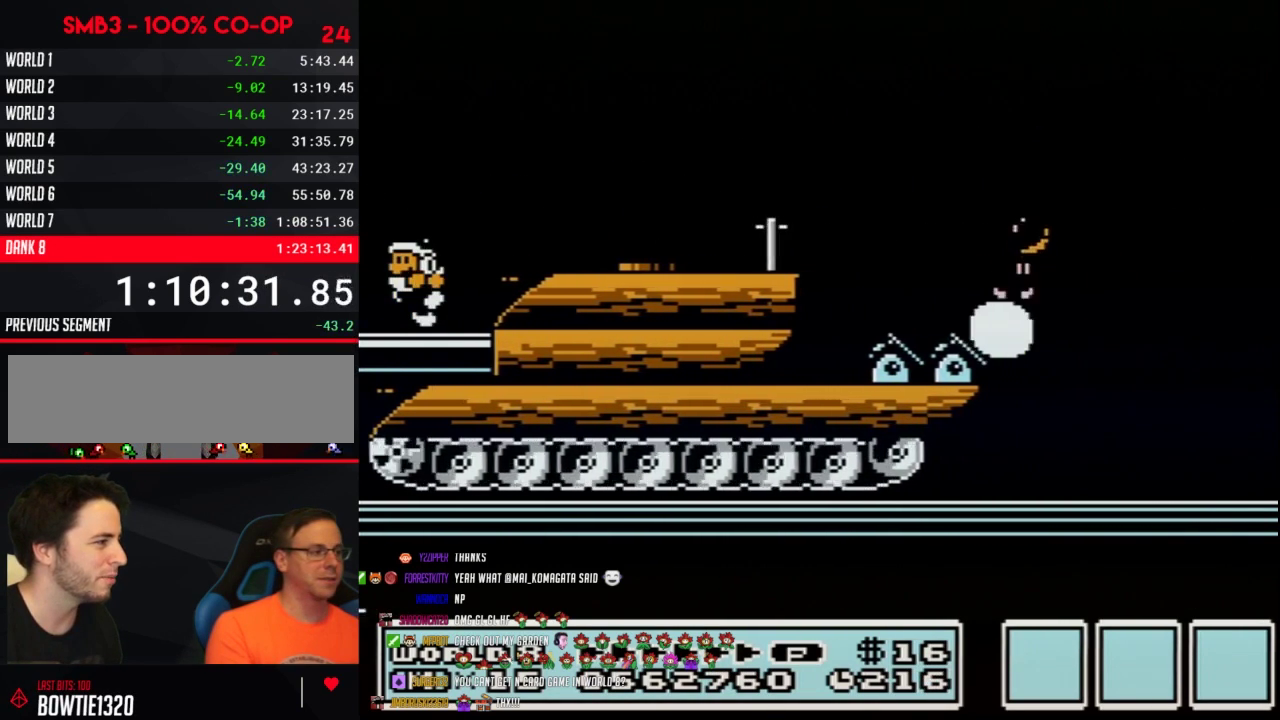
{"buttons": ["DPAD_RIGHT"], "events": [[183, "A", "down"], [267, "DPAD_LEFT", "up"], [300, "A", "up"], [300, "DPAD_RIGHT", "down"], [333, "B", "up"], [433, "B", "down"], [483, "B", "up"]]}